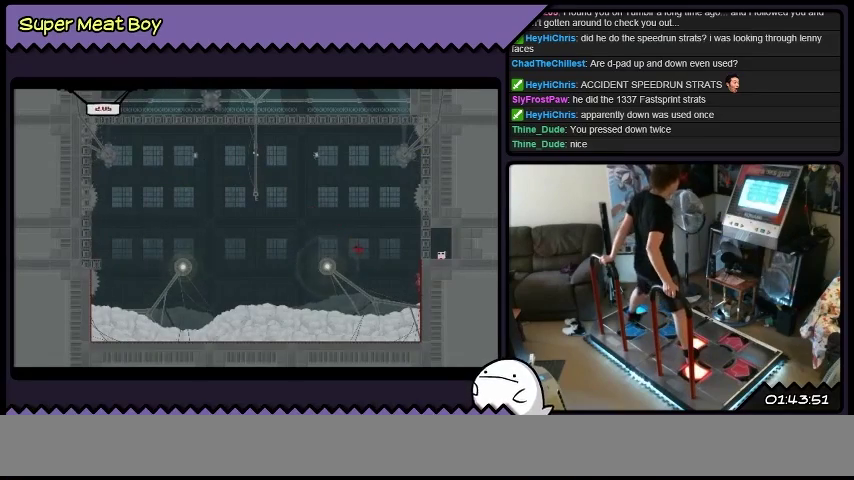
Gameplay with a controller (Xbox layout); each line is a JSON object with the inputs held at the frame after it. "events" lists button and stick changes between this image and that frame as [ms after this image, input, new state], when the widget could be followed in between. Not read: L1 L2 L3 R1 R2 R3.
{"buttons": ["A", "X", "DPAD_LEFT"], "events": []}
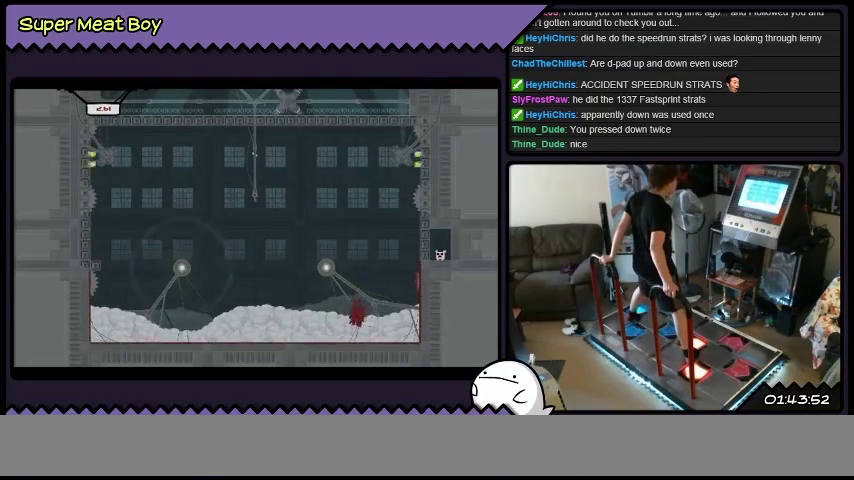
{"buttons": ["A", "X"], "events": [[334, "DPAD_LEFT", "up"]]}
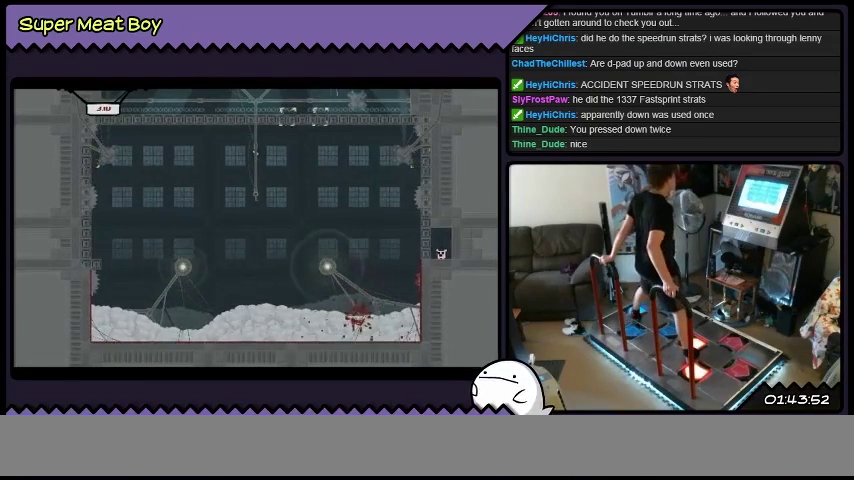
{"buttons": ["X"], "events": [[100, "A", "up"]]}
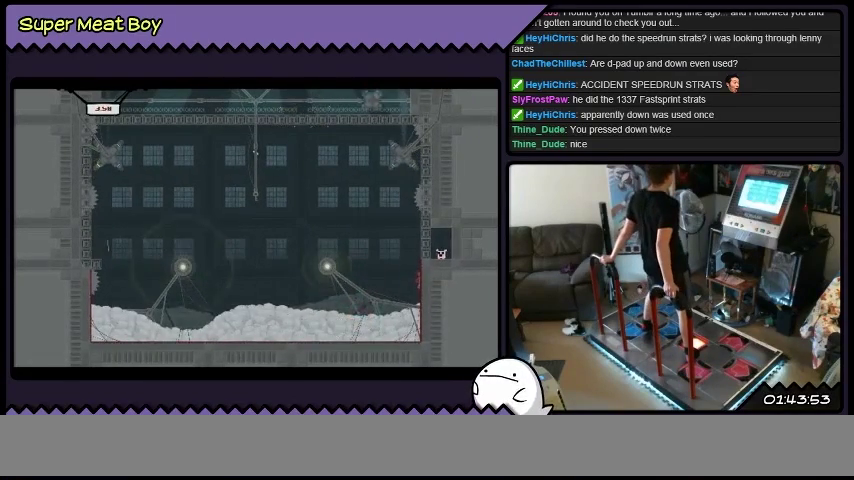
{"buttons": ["X"], "events": []}
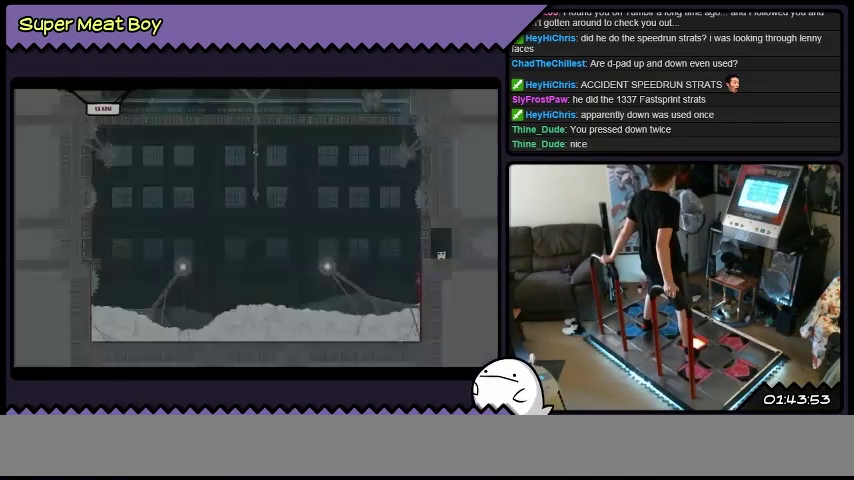
{"buttons": ["X"], "events": []}
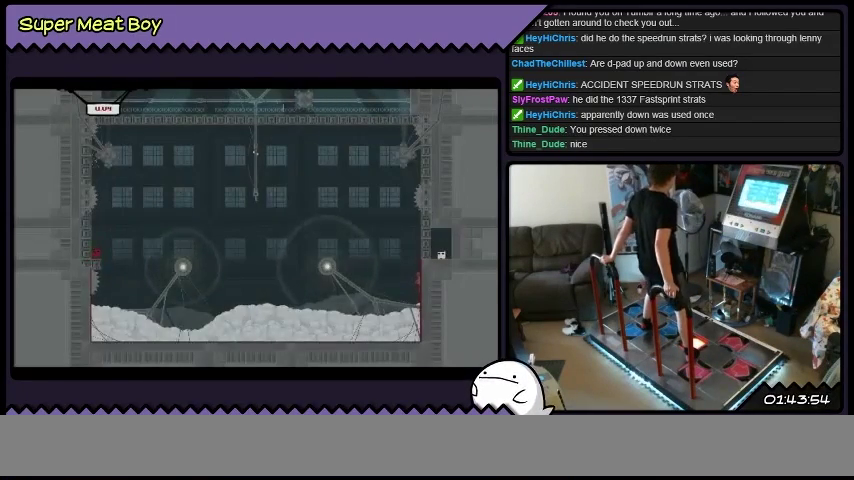
{"buttons": ["A", "X", "DPAD_LEFT"], "events": [[234, "DPAD_LEFT", "down"], [434, "A", "down"]]}
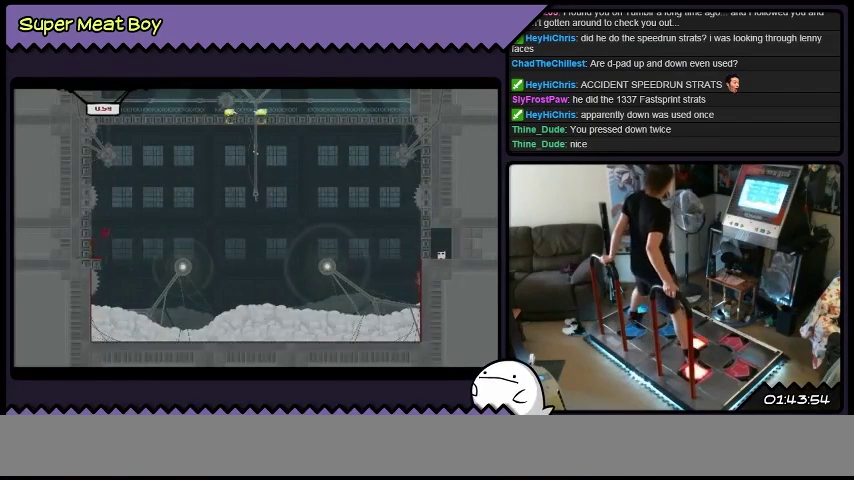
{"buttons": ["X"], "events": [[200, "DPAD_LEFT", "up"], [500, "A", "up"]]}
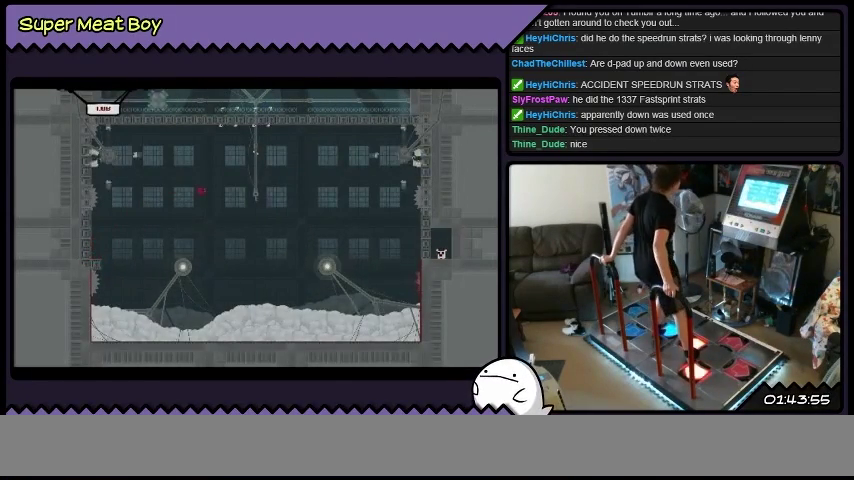
{"buttons": ["X"], "events": [[334, "DPAD_RIGHT", "down"], [401, "DPAD_RIGHT", "up"]]}
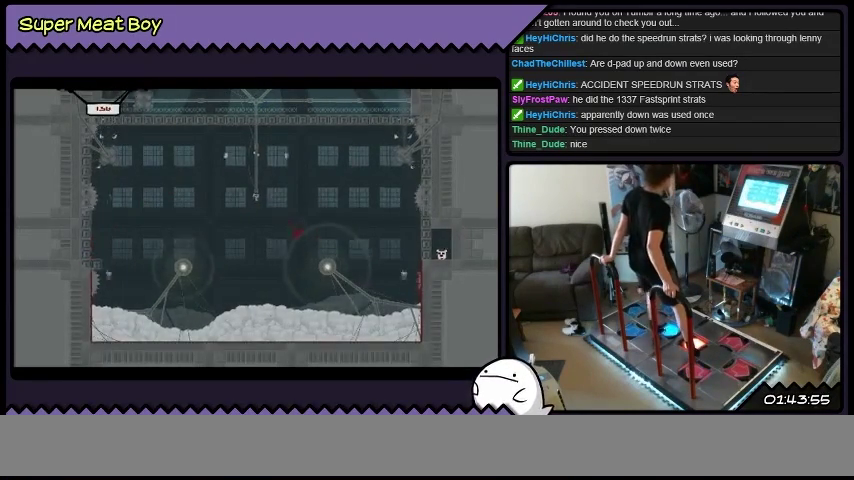
{"buttons": ["A", "X", "DPAD_LEFT"], "events": [[66, "DPAD_LEFT", "down"], [267, "A", "down"]]}
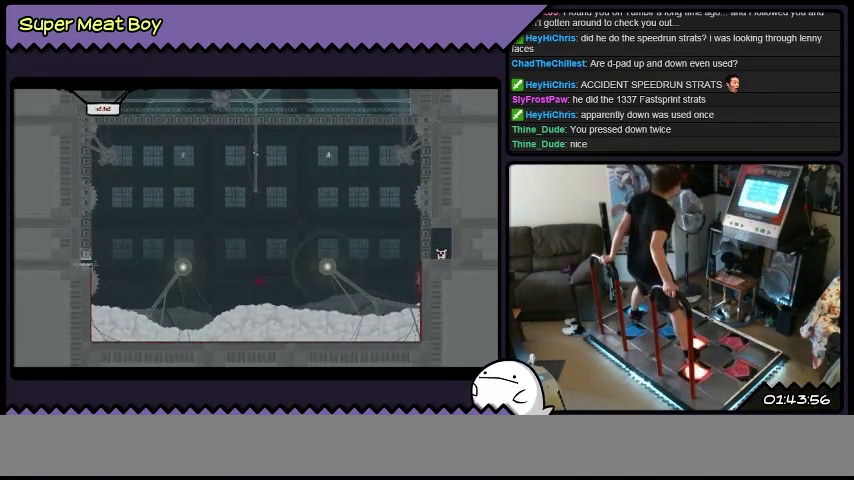
{"buttons": ["A", "X"], "events": [[401, "DPAD_LEFT", "up"]]}
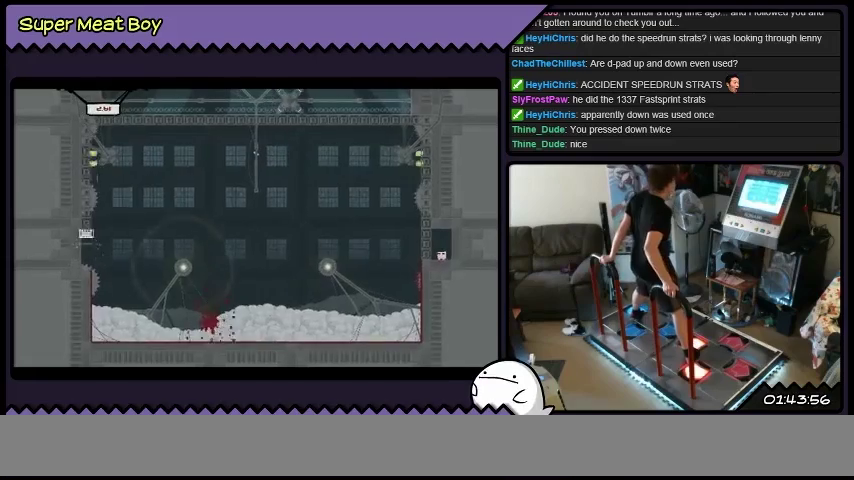
{"buttons": [], "events": [[133, "A", "up"], [467, "X", "up"]]}
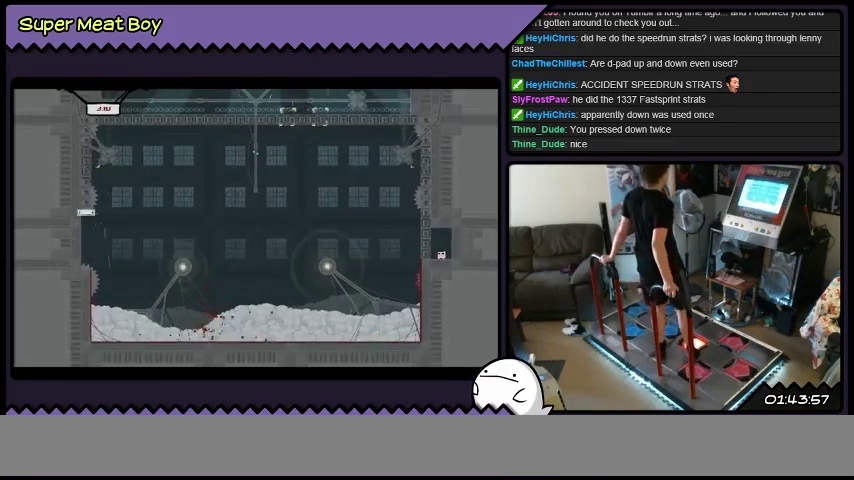
{"buttons": [], "events": [[200, "X", "down"], [401, "X", "up"]]}
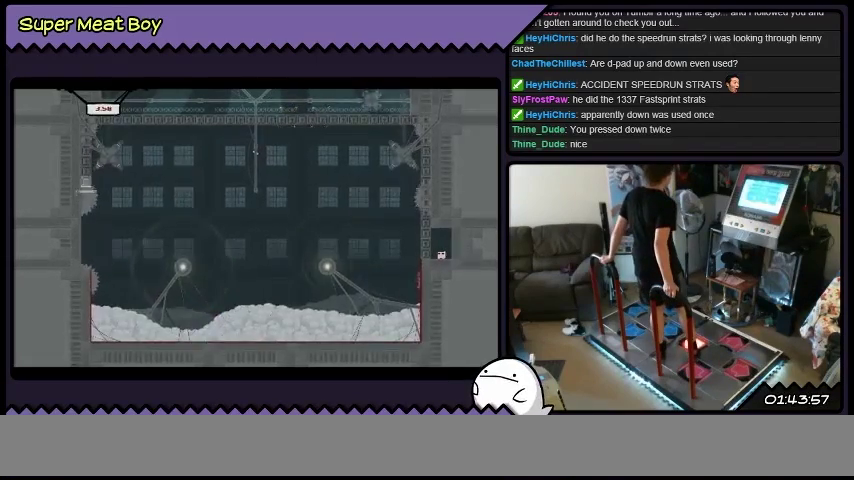
{"buttons": [], "events": []}
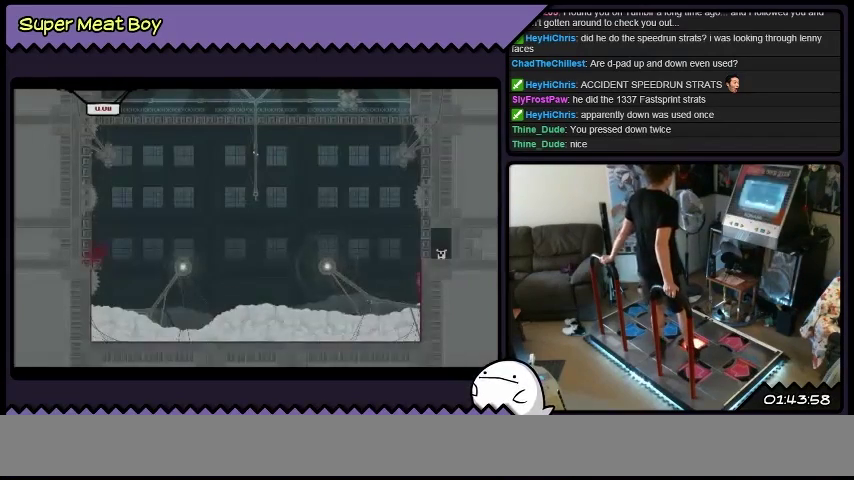
{"buttons": [], "events": []}
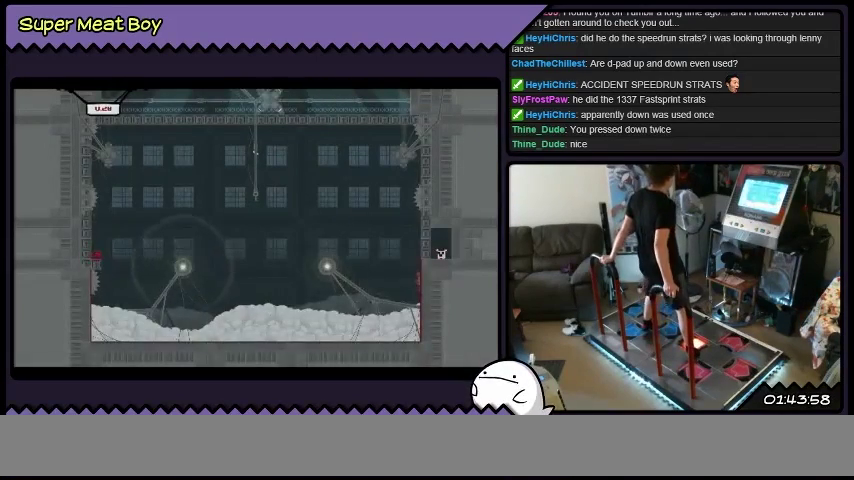
{"buttons": ["A", "DPAD_LEFT"], "events": [[167, "DPAD_LEFT", "down"], [400, "A", "down"]]}
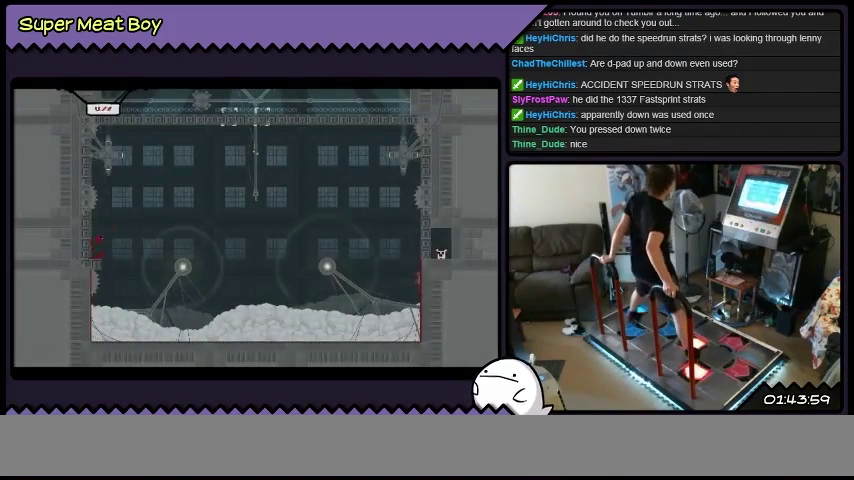
{"buttons": ["A"], "events": [[134, "DPAD_LEFT", "up"]]}
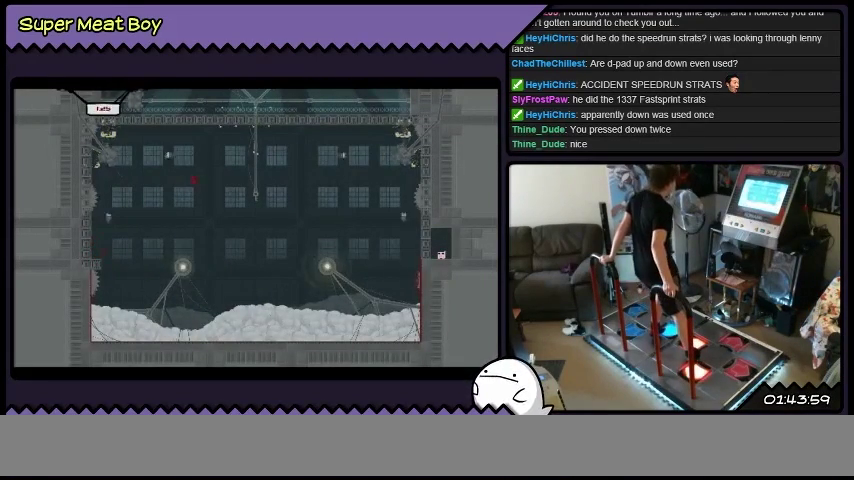
{"buttons": [], "events": [[167, "A", "up"]]}